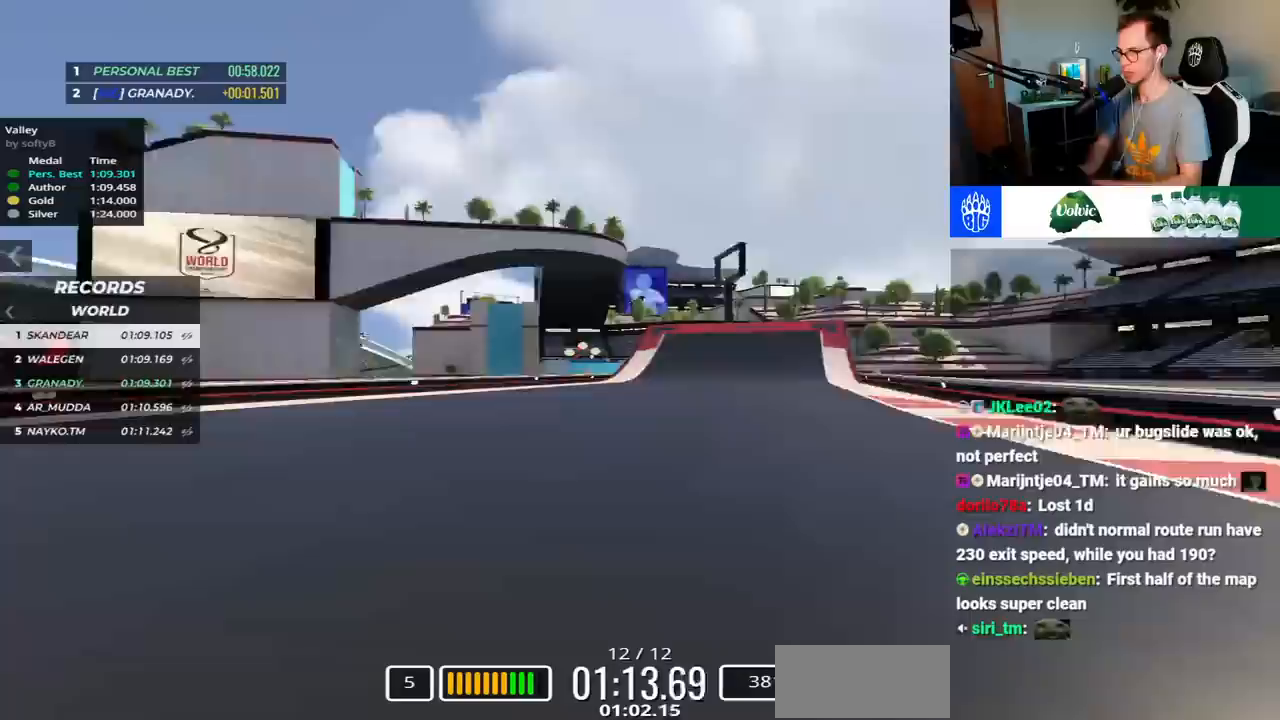
Gameplay with keyboard; each line is a JSON object with the keys held at the frame after it. "events" lists presses ("down") and releases ("up") of "down", "left", "right", "space" and "up" between this image and that frame as [ms after this image, input, new state], when the widget could be followed in between. No other keys are recorded. Mouse input is not recorded.
{"keys": ["left", "up"], "events": [[500, "left", "down"]]}
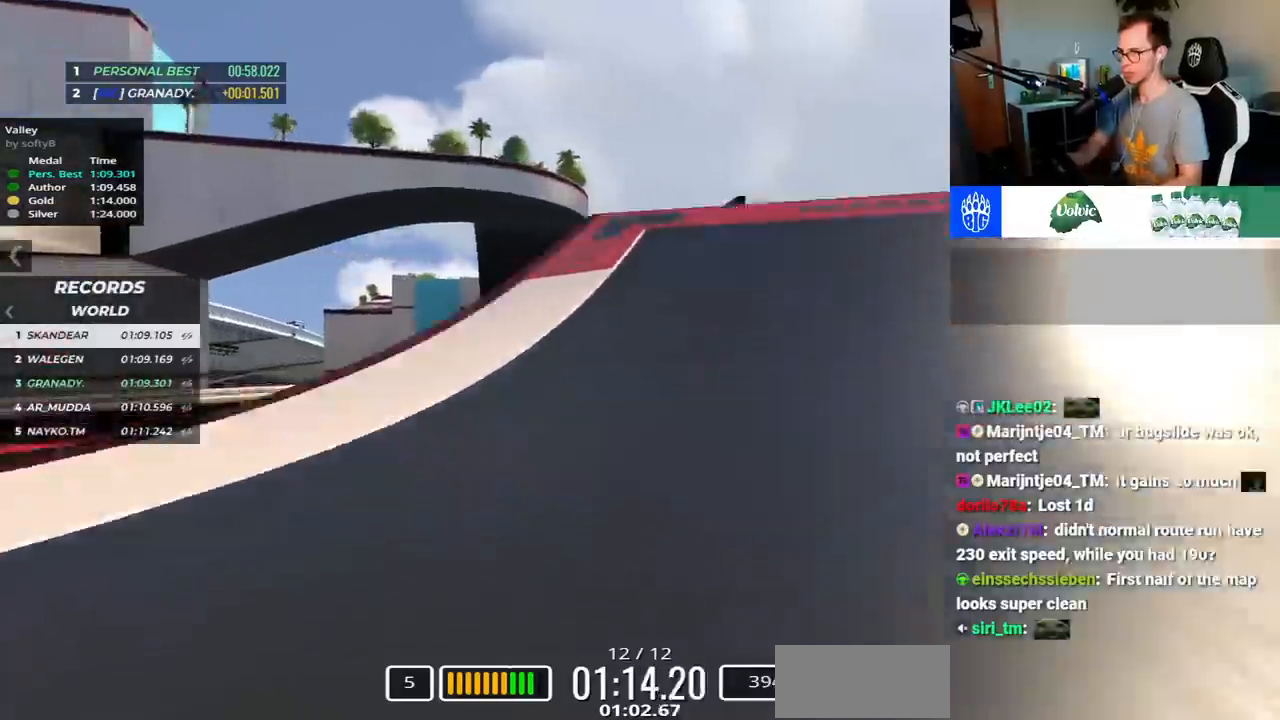
{"keys": ["up"], "events": [[200, "left", "up"], [283, "down", "down"], [367, "down", "up"]]}
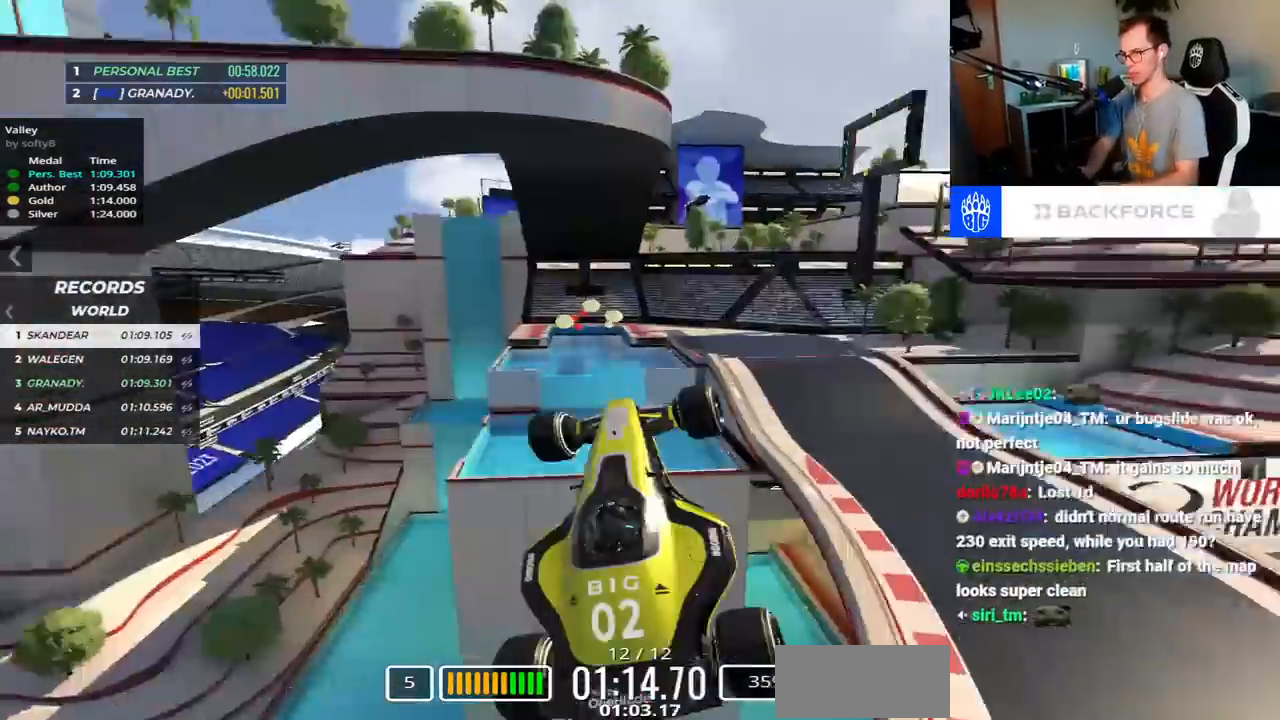
{"keys": ["up"], "events": []}
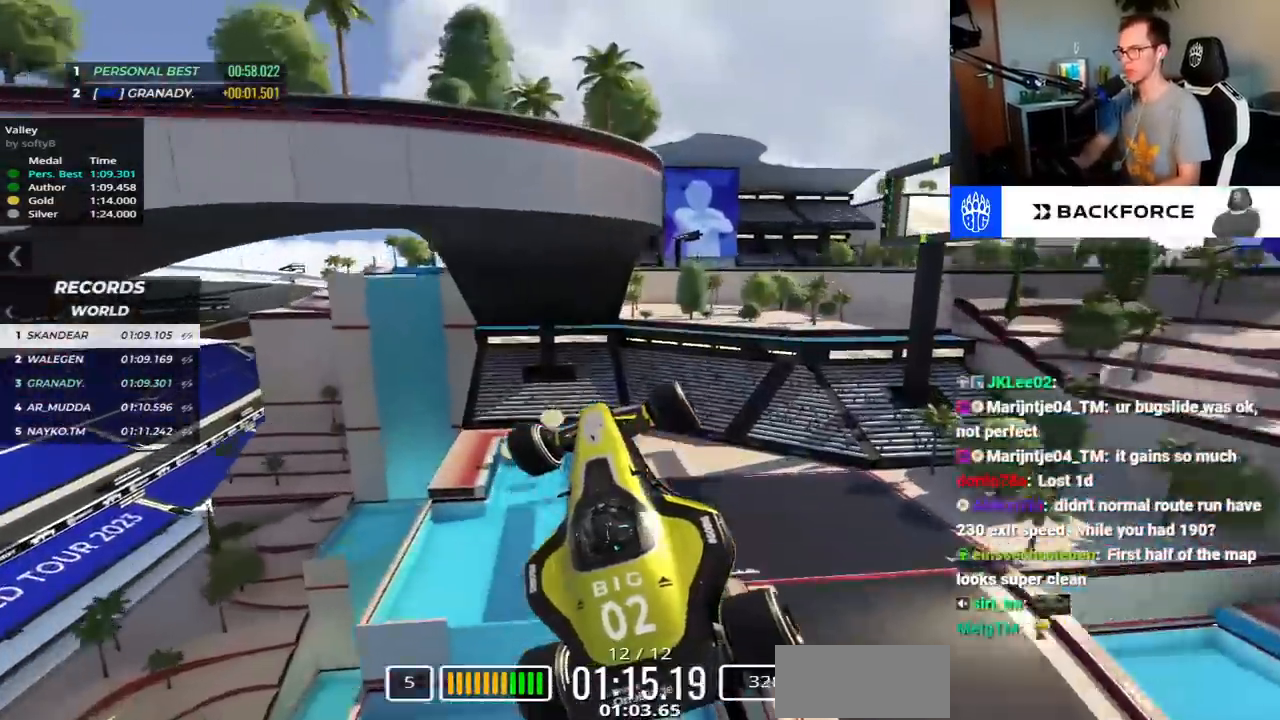
{"keys": ["up"], "events": []}
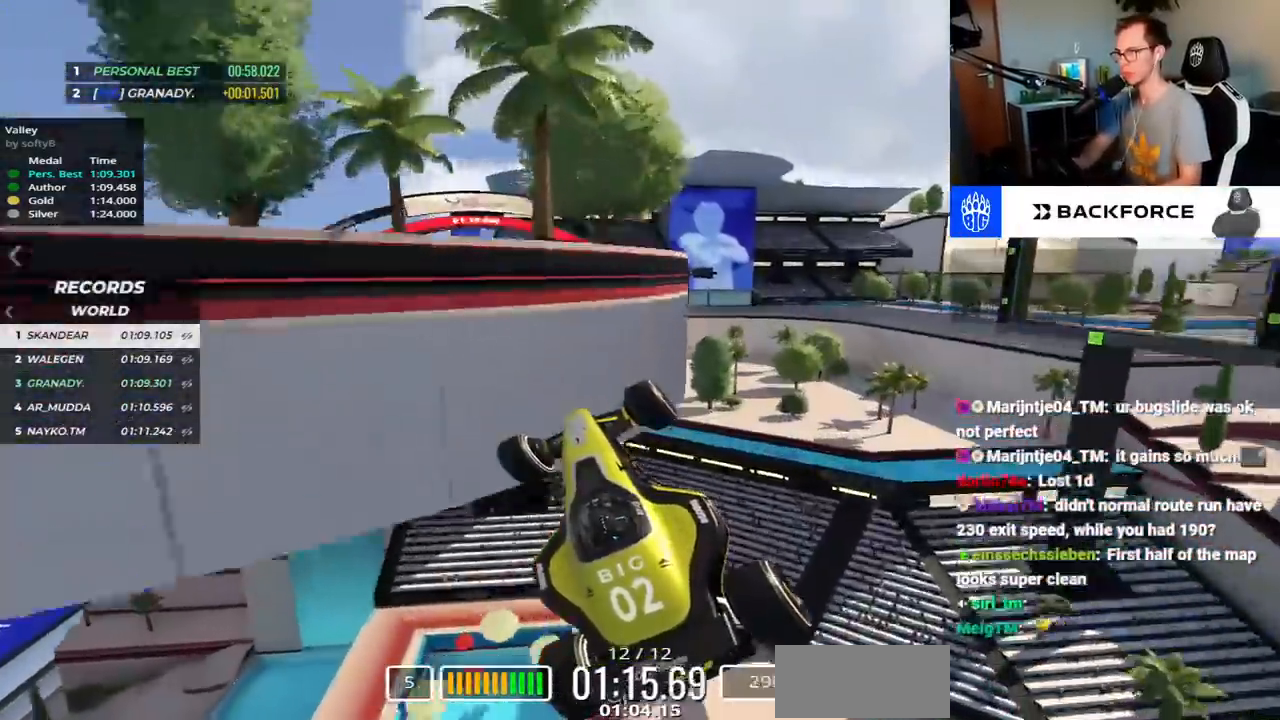
{"keys": ["left", "up"], "events": [[67, "down", "down"], [133, "left", "down"], [483, "down", "up"]]}
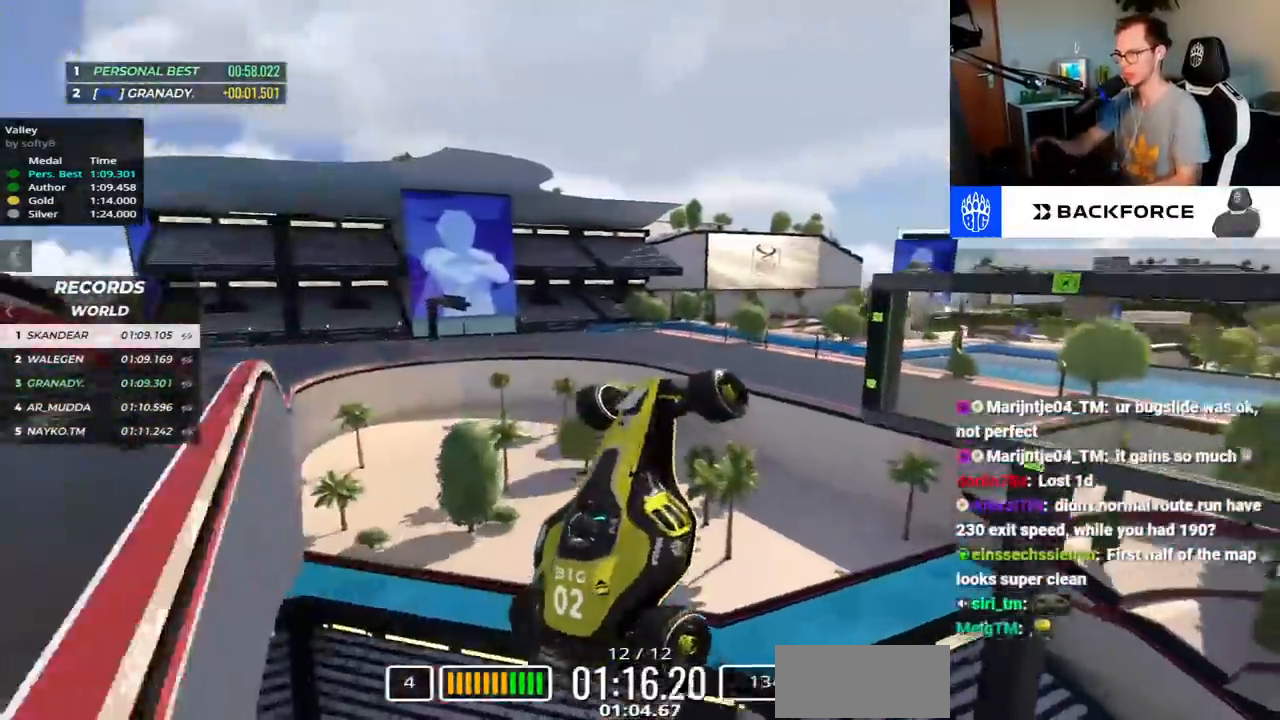
{"keys": ["up"], "events": [[17, "left", "up"], [33, "right", "down"], [350, "right", "up"]]}
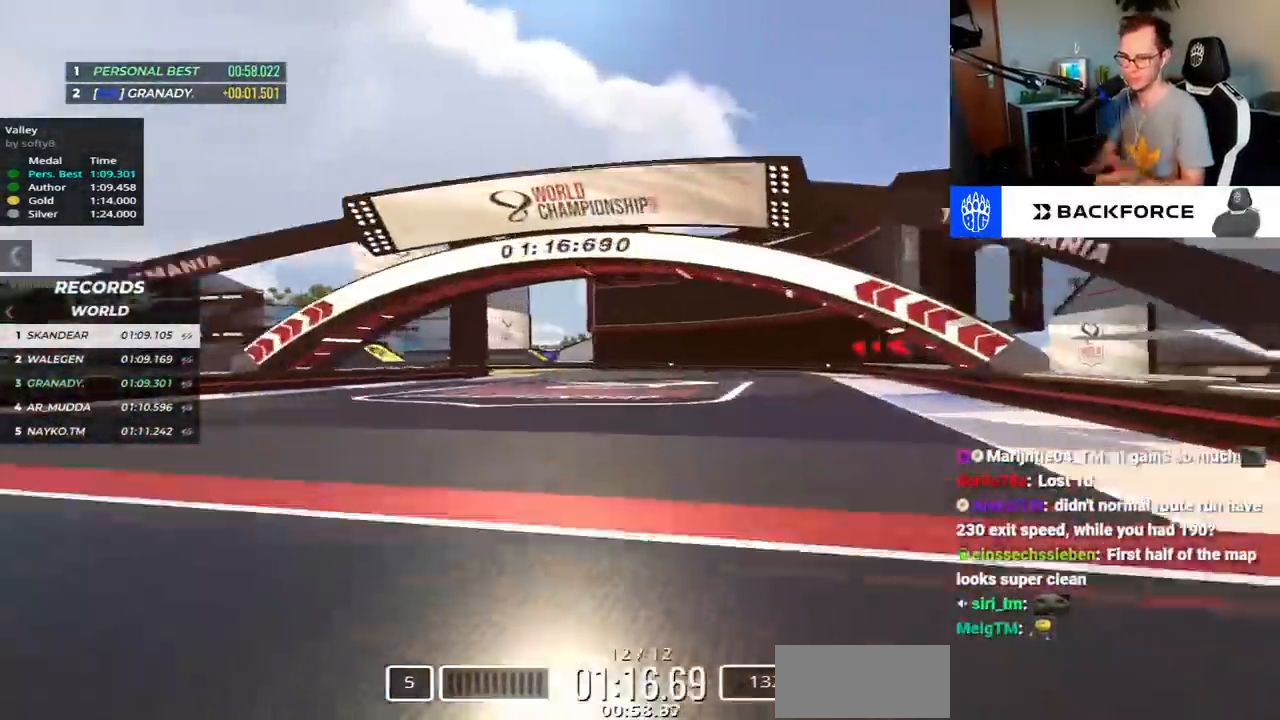
{"keys": ["left", "up"], "events": [[467, "left", "down"]]}
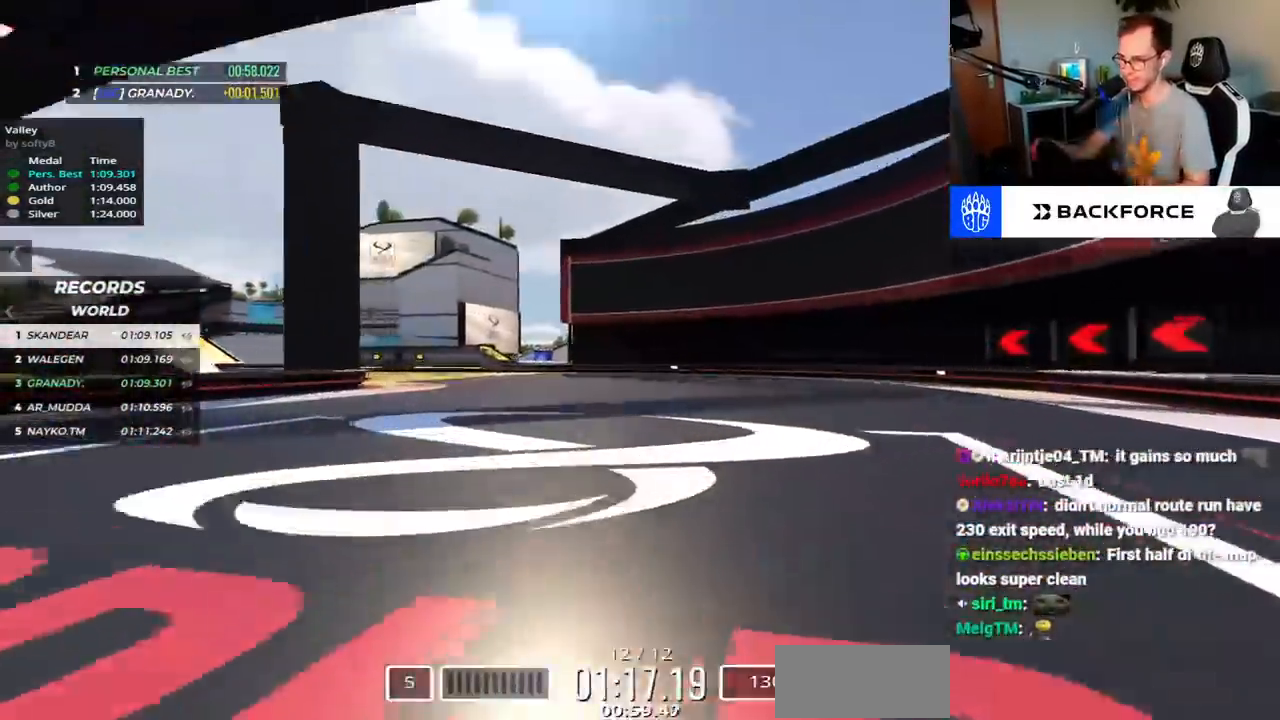
{"keys": ["left", "up"], "events": []}
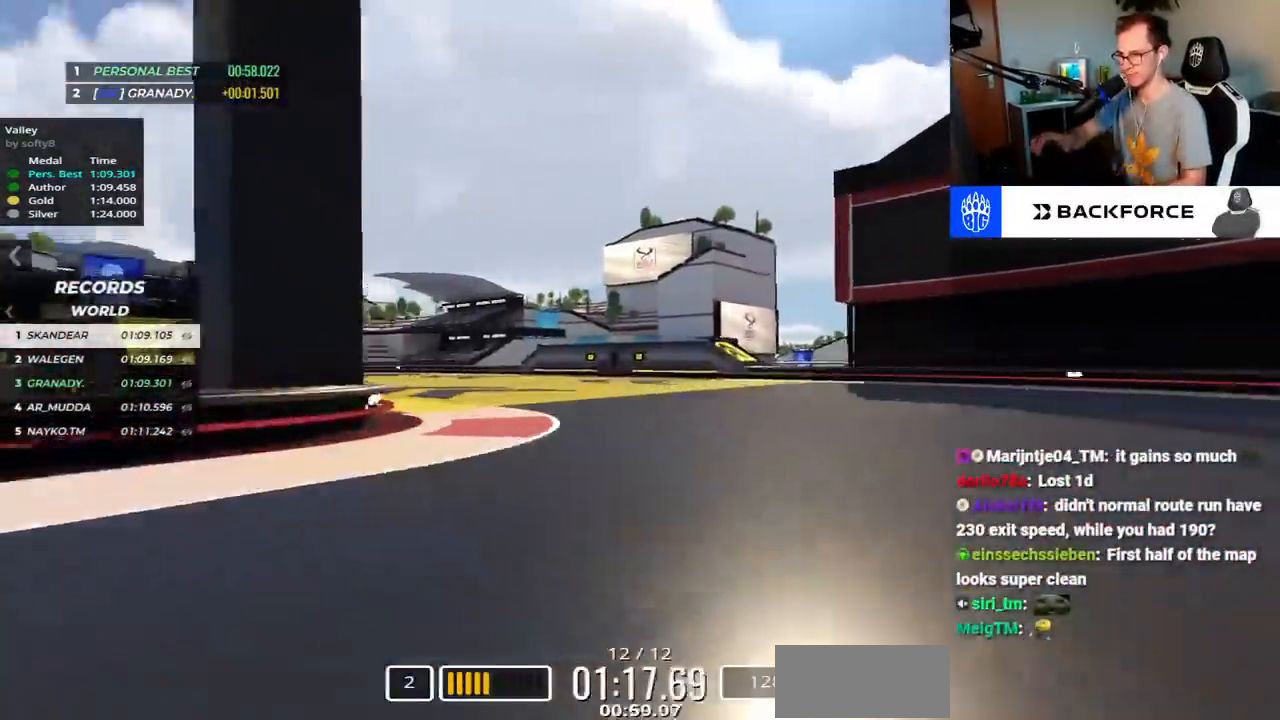
{"keys": ["left", "up"], "events": []}
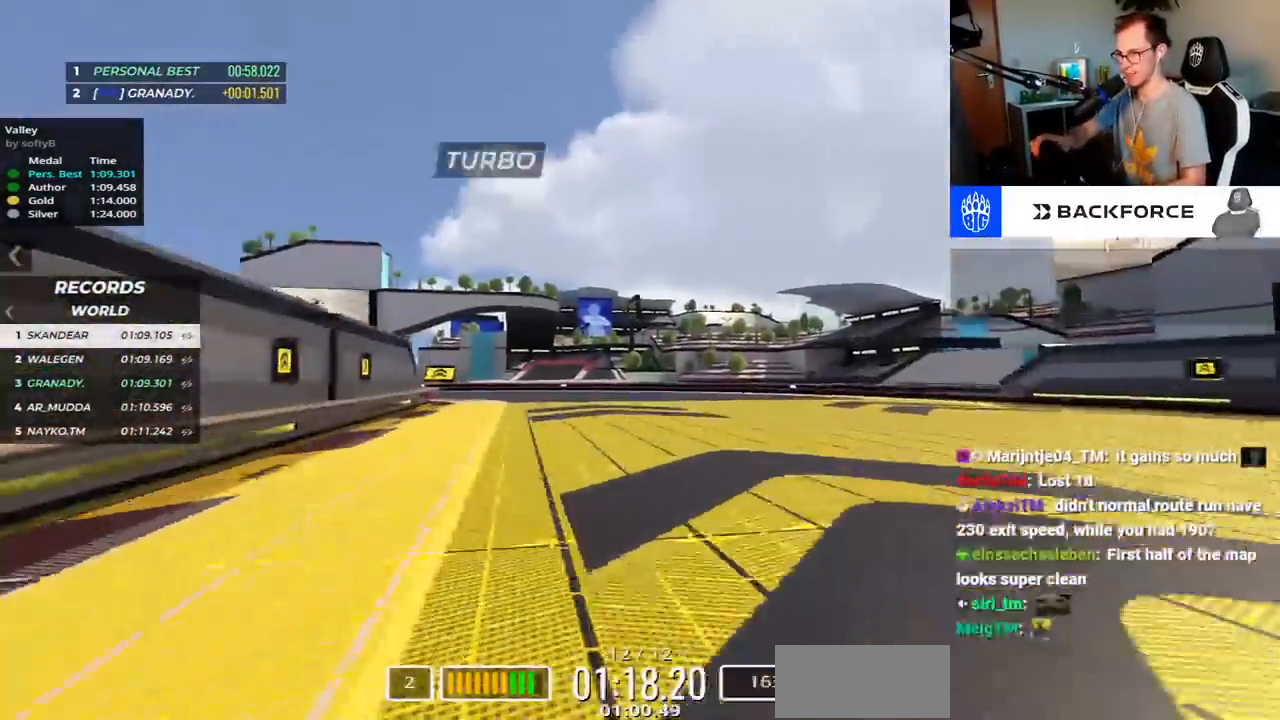
{"keys": ["up"], "events": [[433, "left", "up"]]}
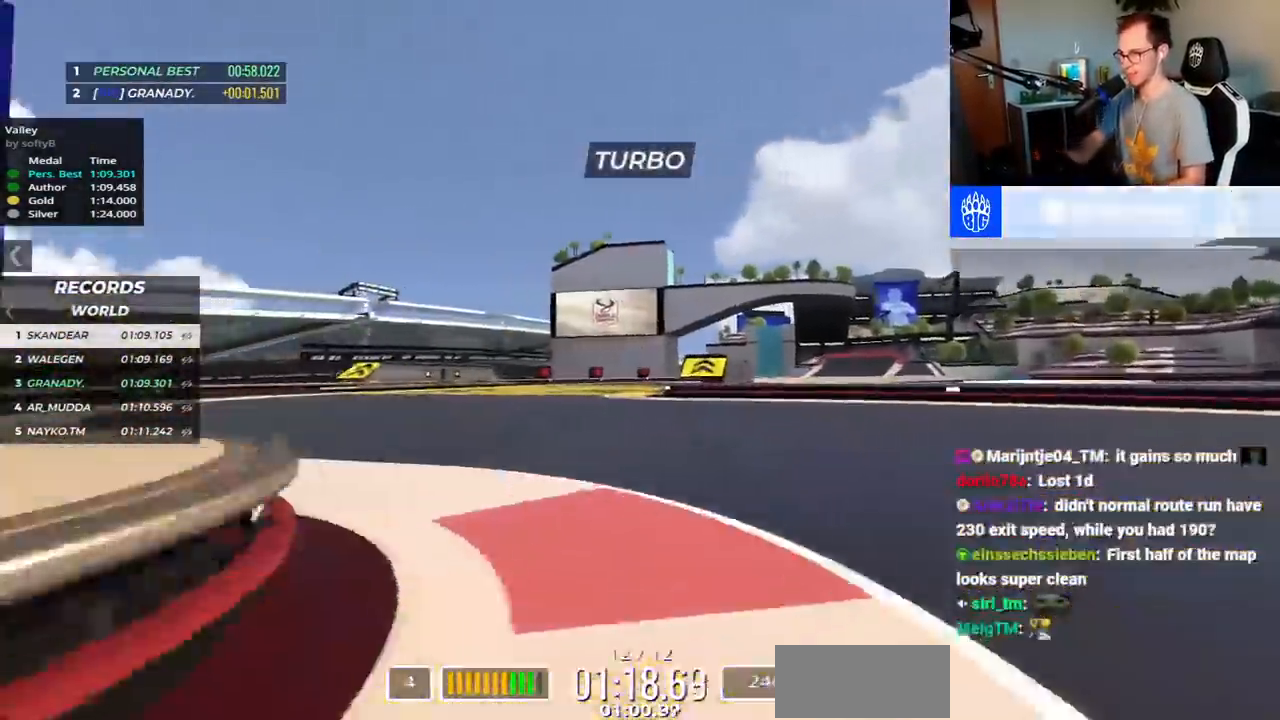
{"keys": ["right", "up"], "events": [[17, "right", "down"], [350, "left", "down"], [400, "left", "up"]]}
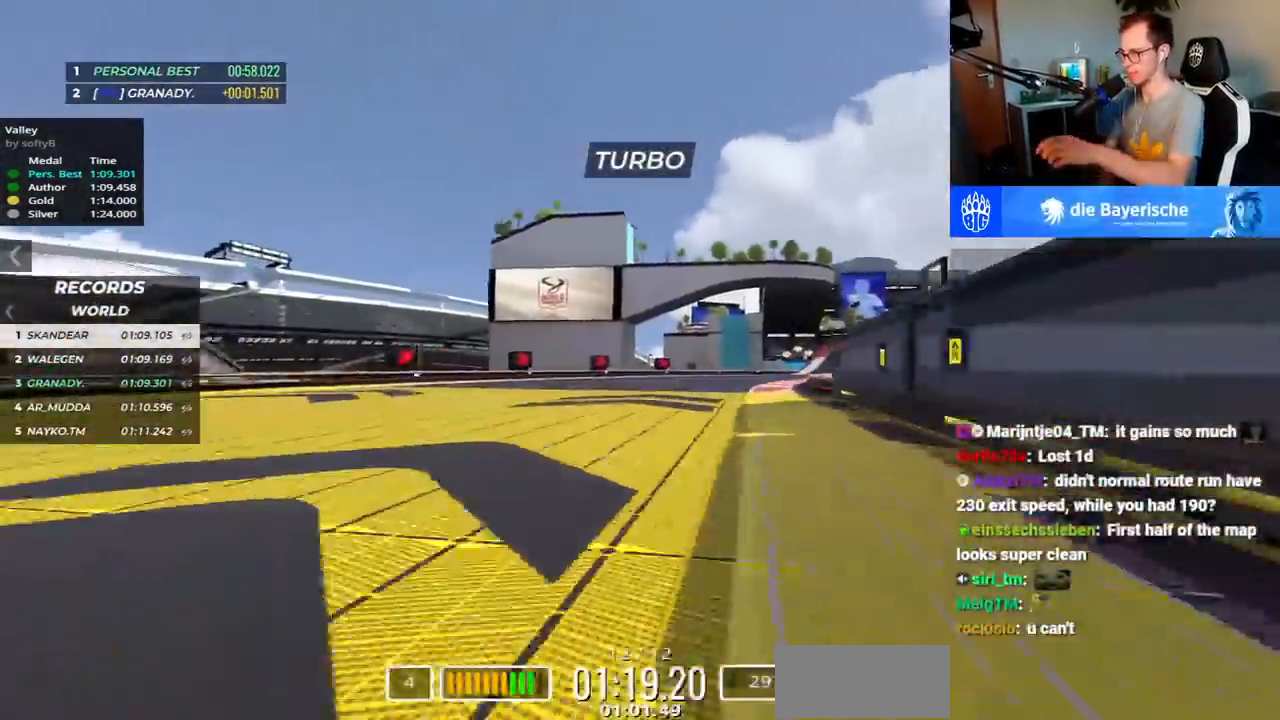
{"keys": ["right", "up"], "events": [[233, "left", "down"], [283, "left", "up"]]}
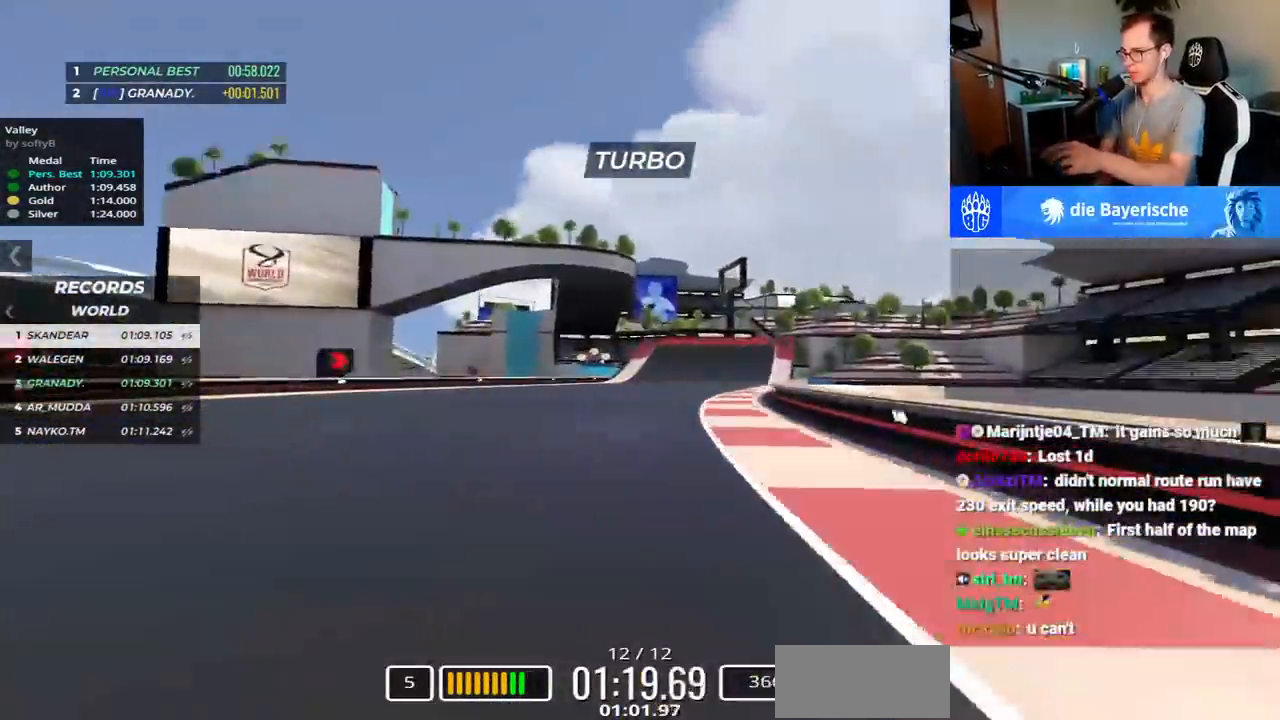
{"keys": ["left", "up"], "events": [[167, "right", "up"], [200, "left", "down"]]}
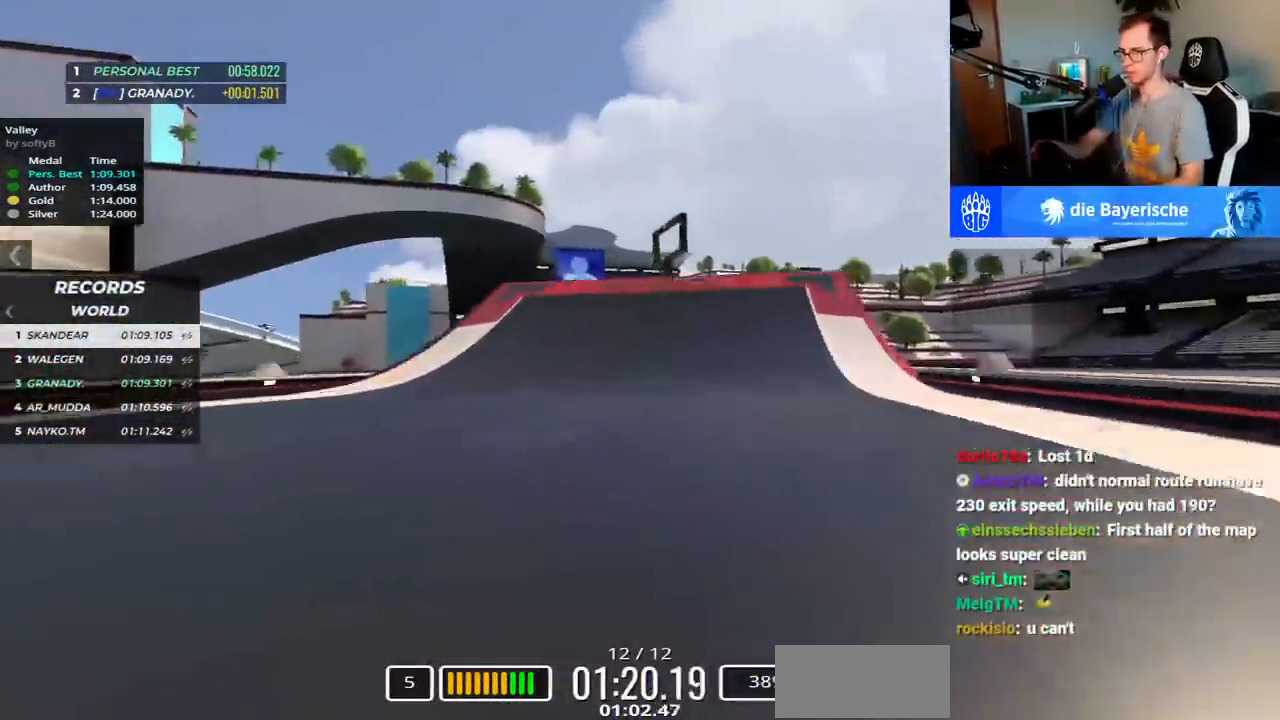
{"keys": ["up"], "events": [[150, "left", "up"], [283, "left", "down"], [417, "left", "up"]]}
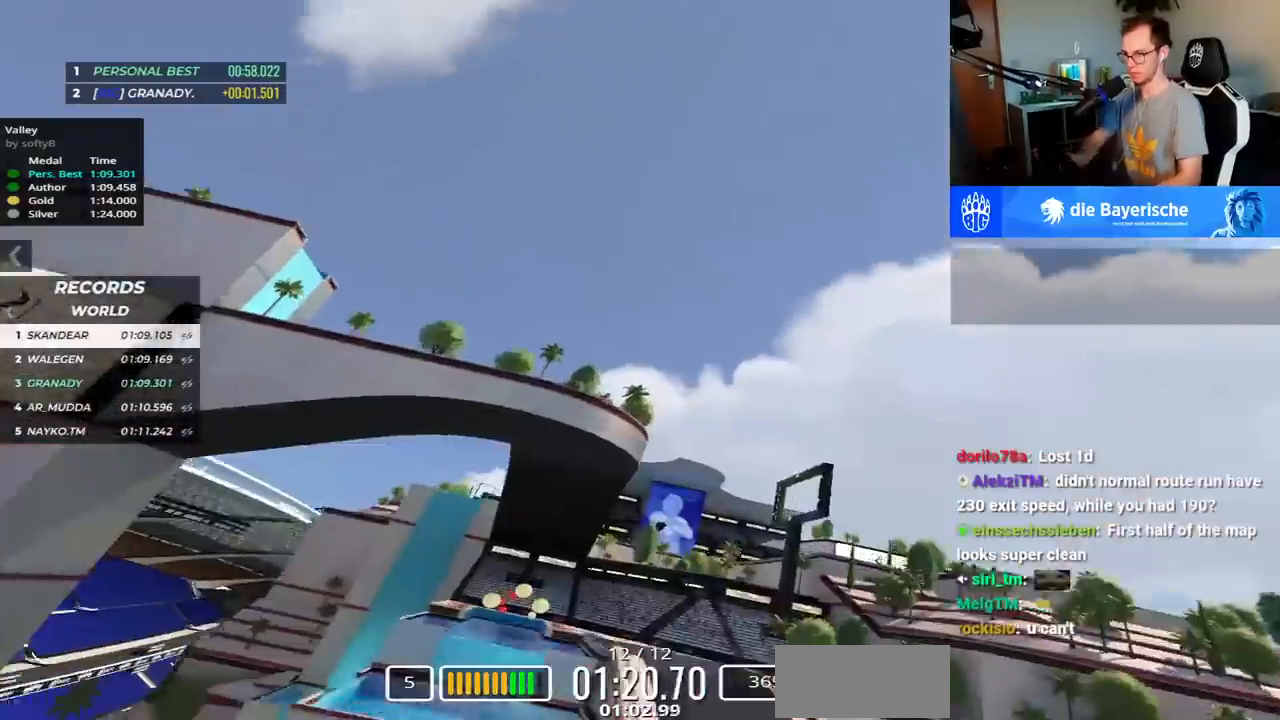
{"keys": ["up"], "events": [[117, "down", "down"], [183, "down", "up"]]}